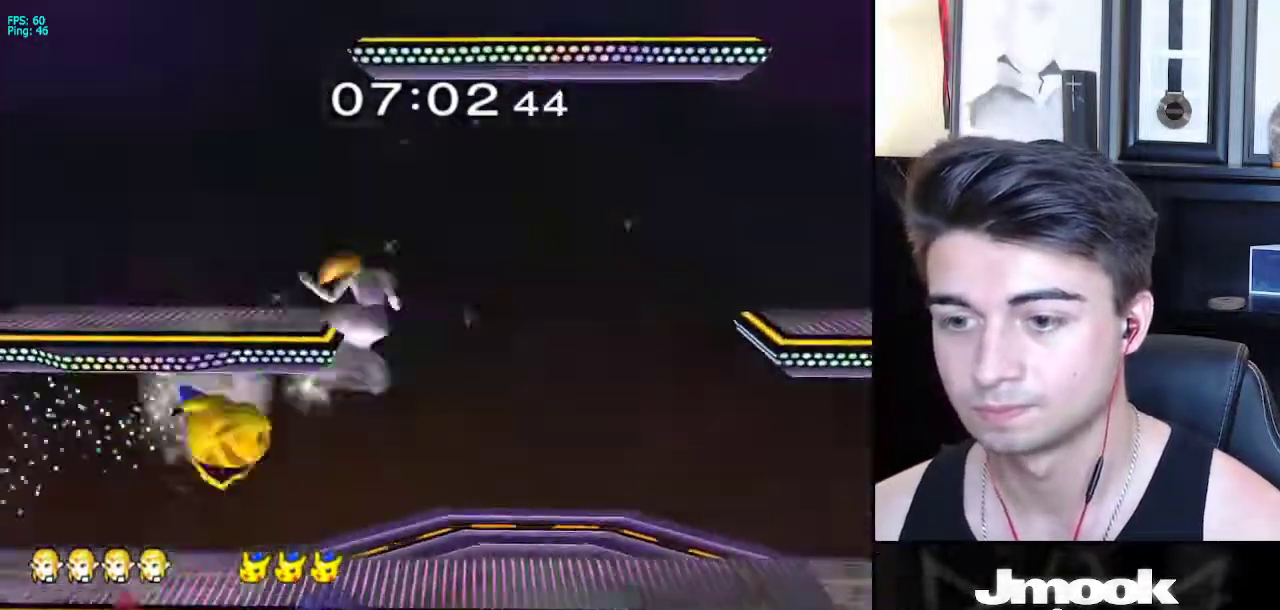
Gameplay with a controller (Nintendo layout); each line is a JSON object with the inputs held at the frame after it. "events" lists button and stick changes between this image and that frame as [ms after this image, input, new state], when the widget could be followed in between. Not read: L3 R3 START.
{"buttons": [], "left_stick": "left", "right_stick": "center", "events": [[283, "left_stick", "left"]]}
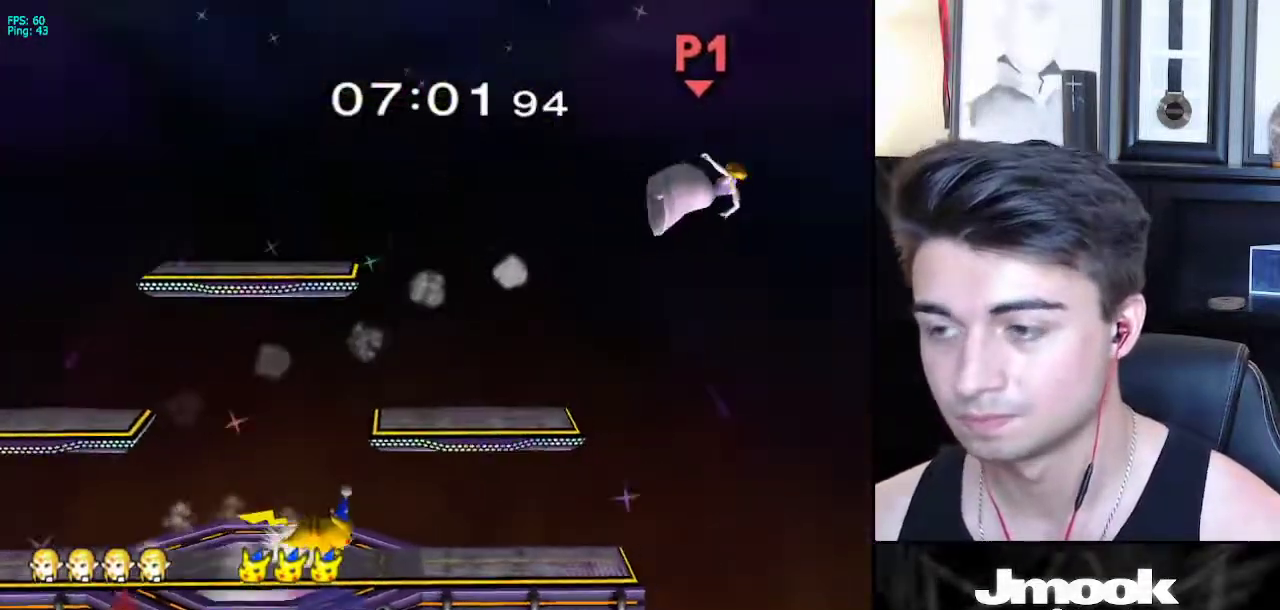
{"buttons": [], "left_stick": "left", "right_stick": "center", "events": []}
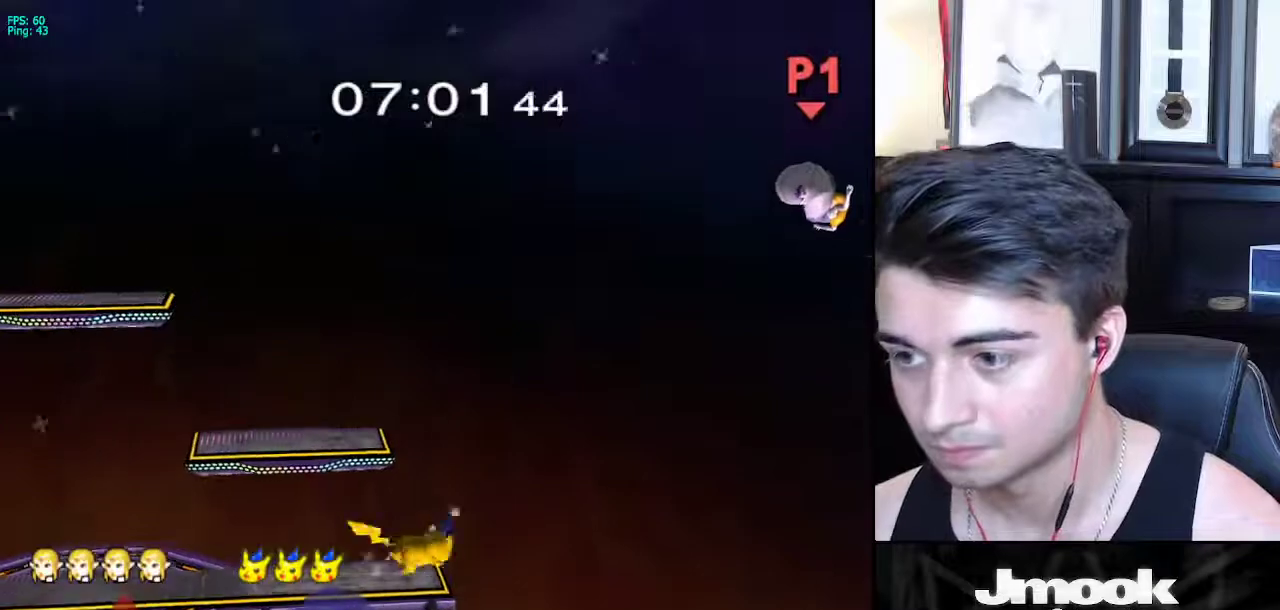
{"buttons": [], "left_stick": "left", "right_stick": "center", "events": [[100, "left_stick", "down-left"], [300, "left_stick", "left"]]}
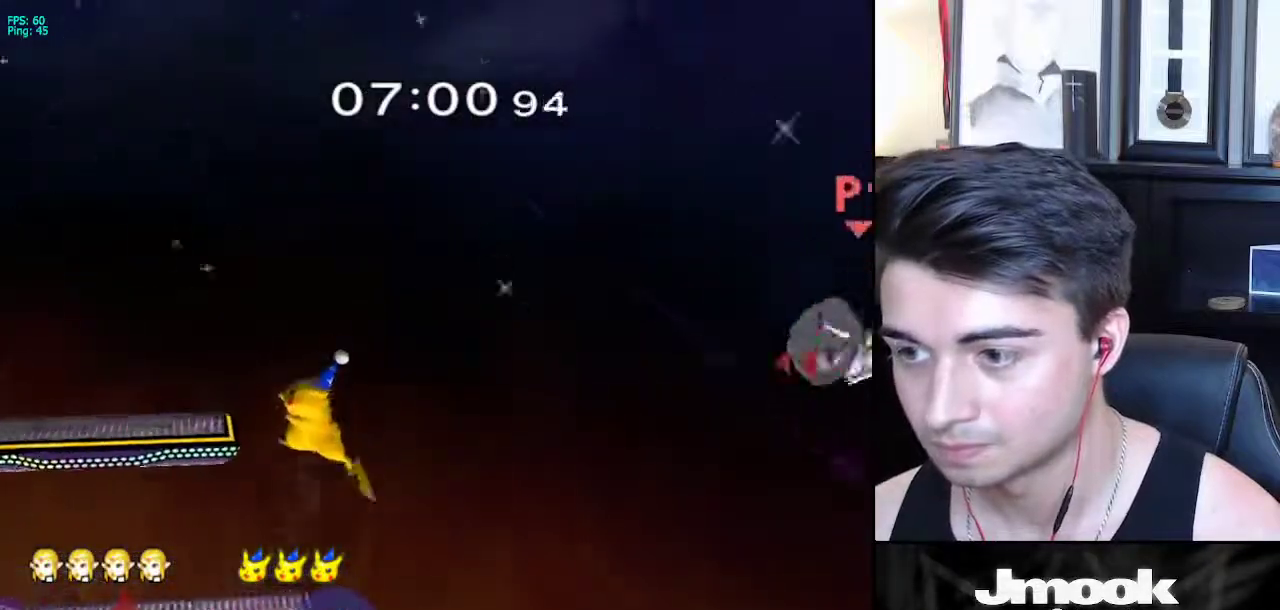
{"buttons": ["B"], "left_stick": "up-left", "right_stick": "center", "events": [[167, "X", "down"], [267, "left_stick", "up-left"], [383, "B", "down"], [467, "X", "up"]]}
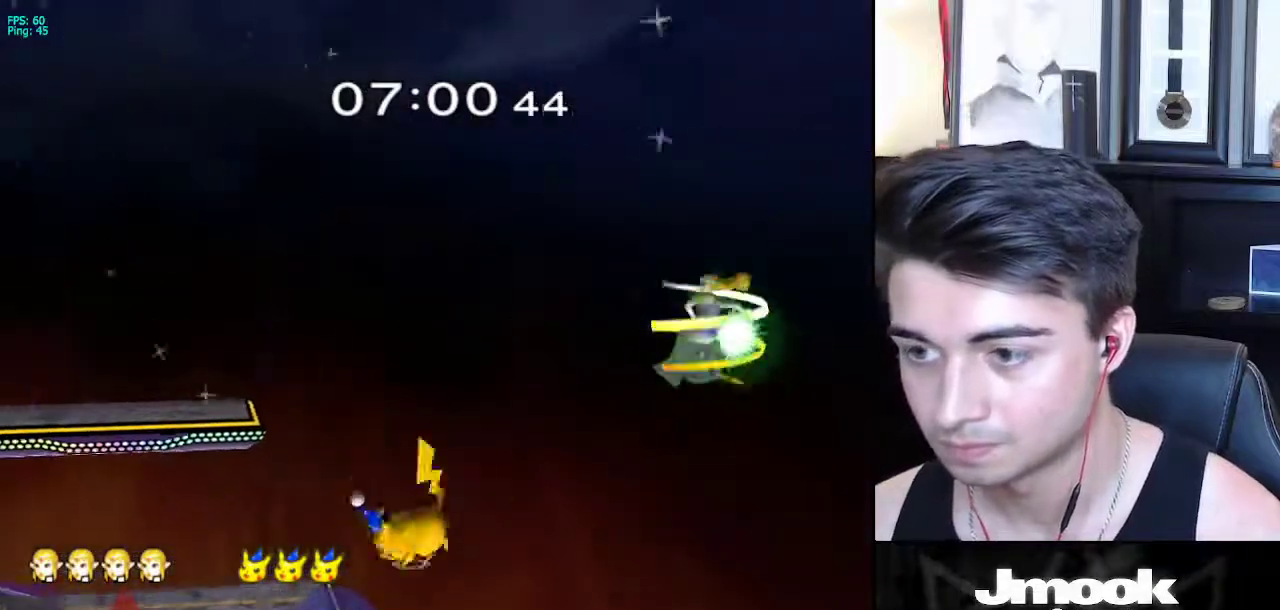
{"buttons": ["B"], "left_stick": "left", "right_stick": "center", "events": [[17, "left_stick", "left"]]}
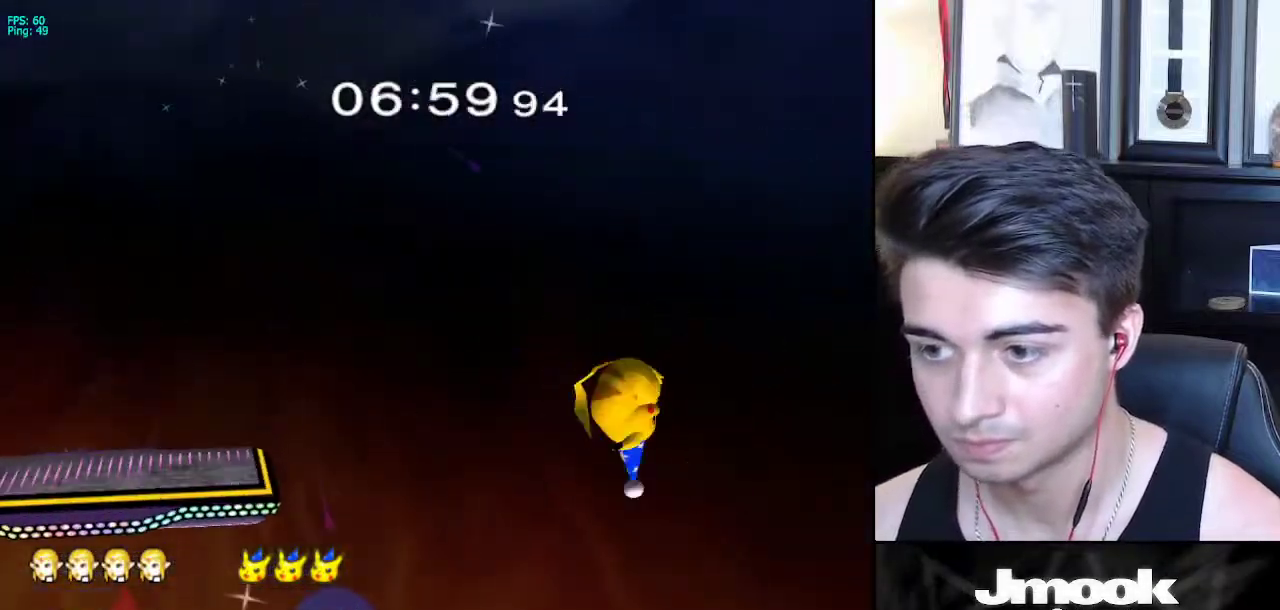
{"buttons": ["Z"], "left_stick": "center", "right_stick": "center", "events": [[317, "B", "up"], [433, "Z", "down"], [483, "left_stick", "center"]]}
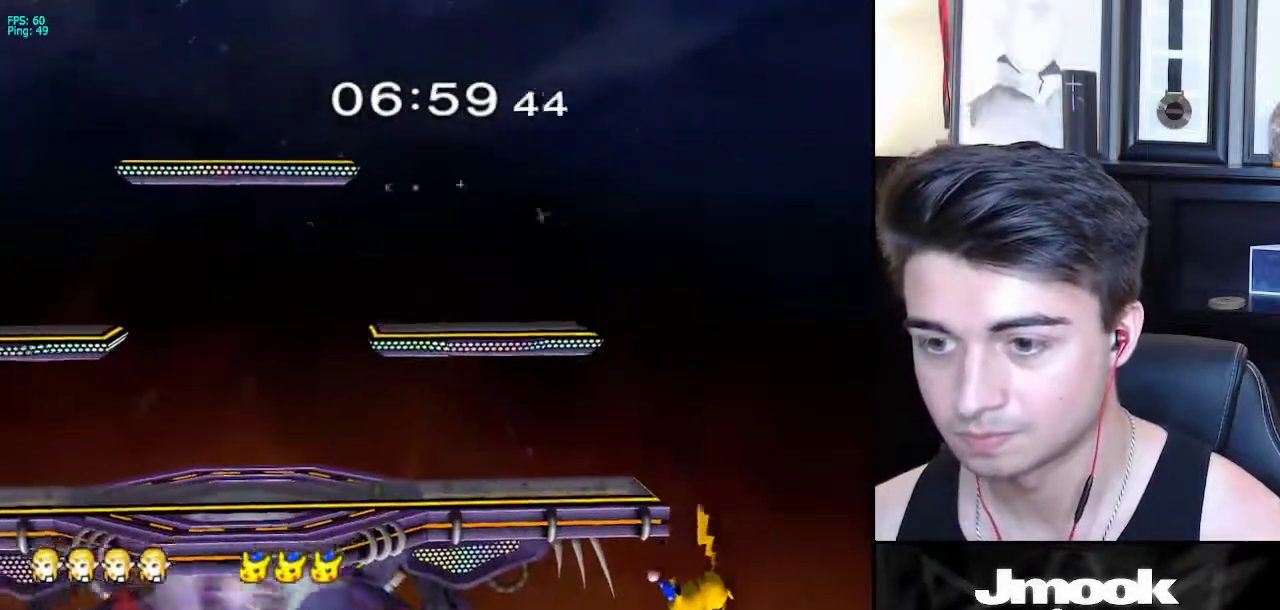
{"buttons": [], "left_stick": "center", "right_stick": "center", "events": [[83, "Z", "up"], [233, "left_stick", "down"], [467, "left_stick", "center"]]}
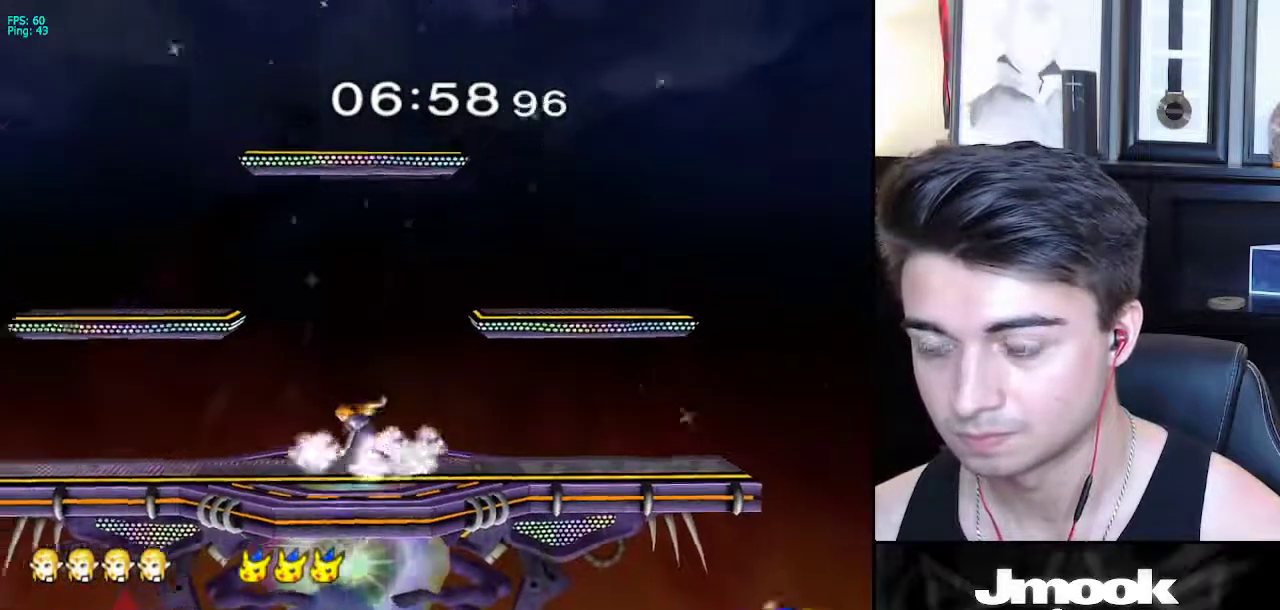
{"buttons": [], "left_stick": "right", "right_stick": "center", "events": [[467, "left_stick", "right"]]}
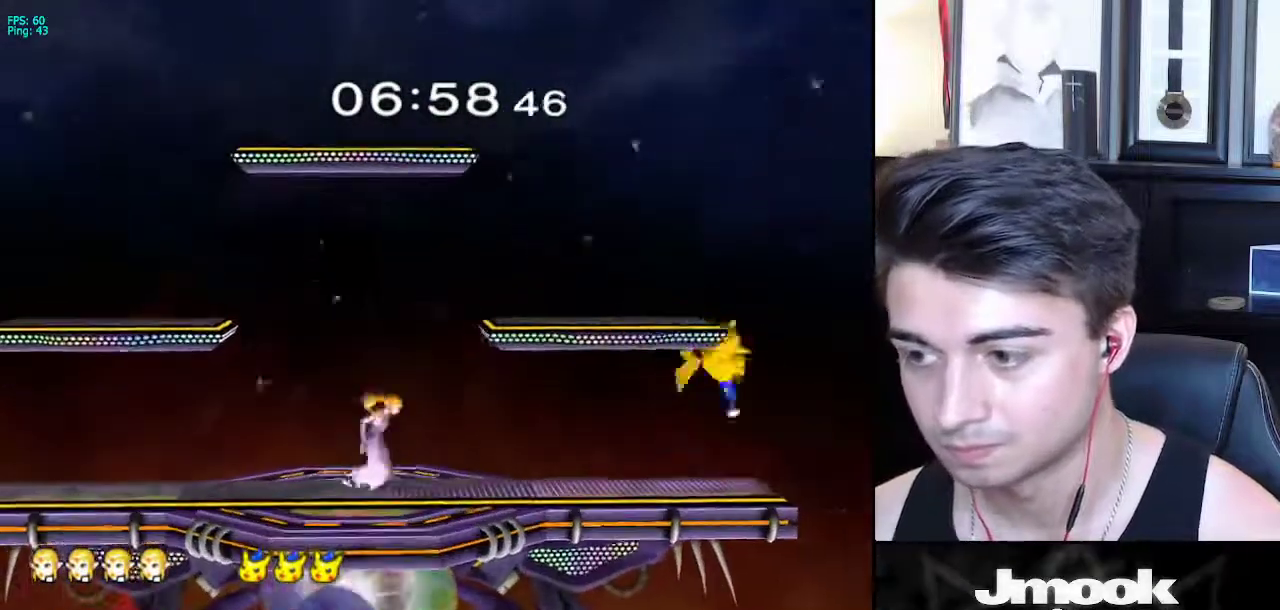
{"buttons": ["A"], "left_stick": "right", "right_stick": "center", "events": [[500, "A", "down"]]}
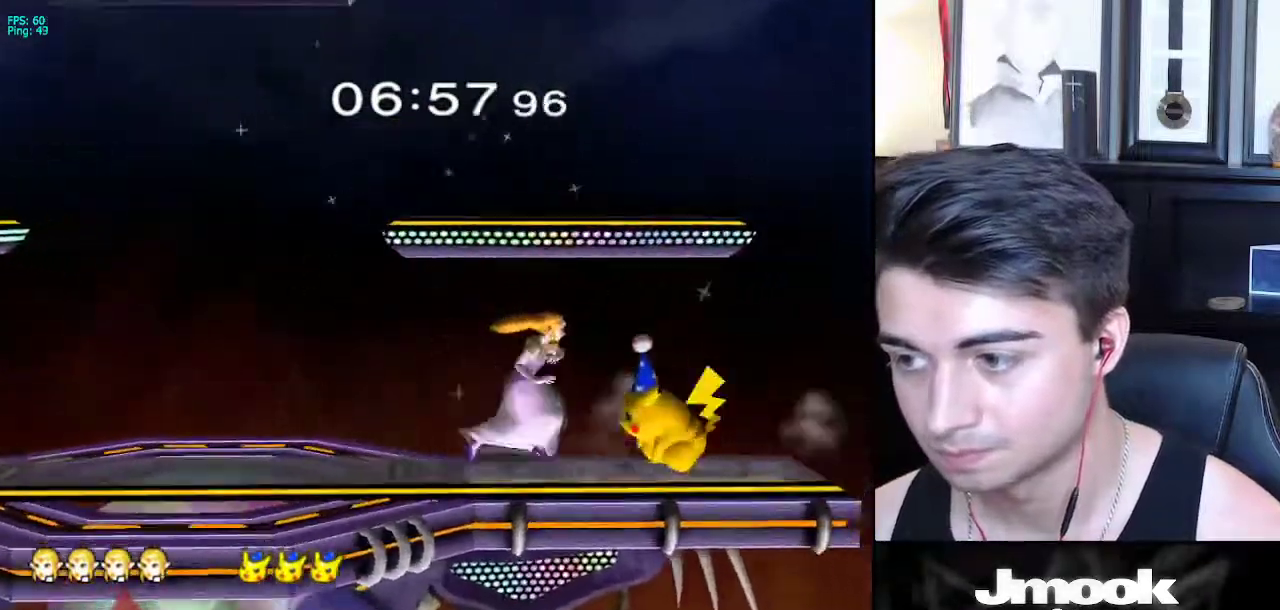
{"buttons": [], "left_stick": "center", "right_stick": "center", "events": [[133, "A", "up"], [283, "left_stick", "down"], [383, "left_stick", "center"]]}
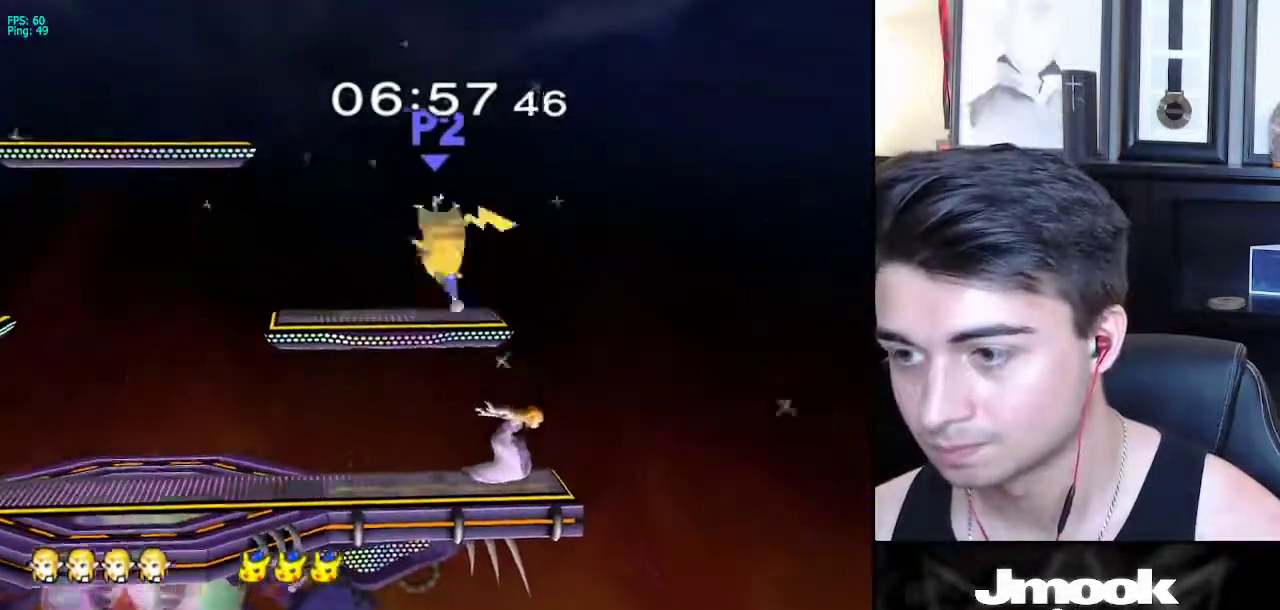
{"buttons": ["X"], "left_stick": "left", "right_stick": "left", "events": [[183, "X", "down"], [267, "left_stick", "left"], [450, "right_stick", "left"]]}
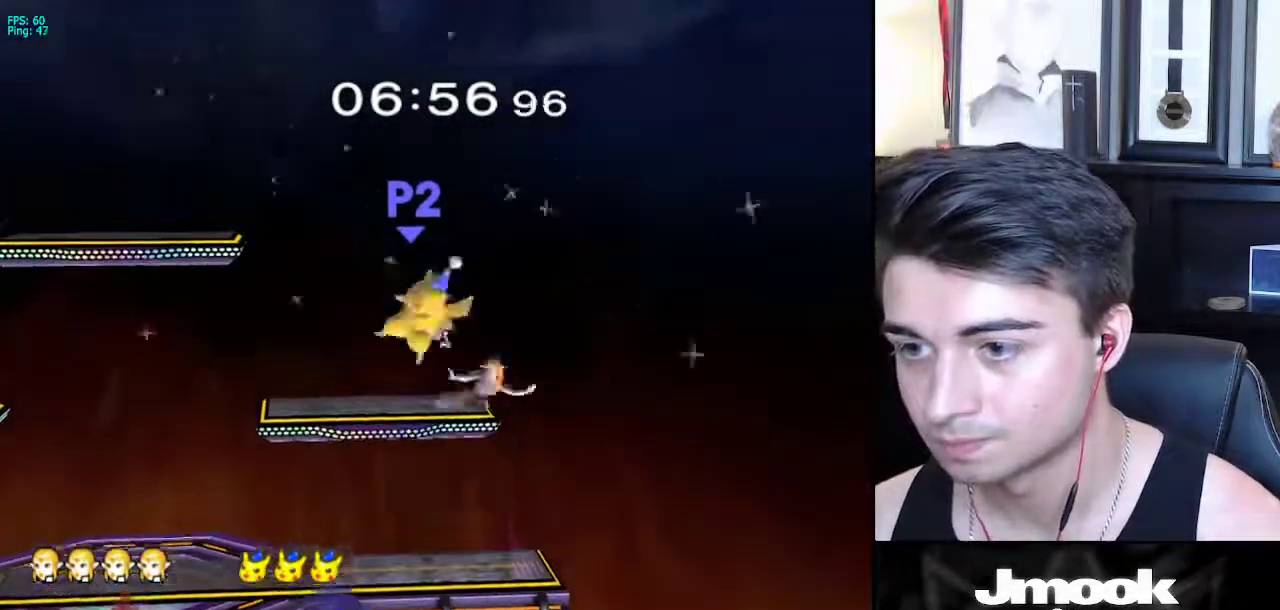
{"buttons": ["L1"], "left_stick": "center", "right_stick": "center", "events": [[217, "X", "up"], [333, "right_stick", "center"], [417, "L1", "down"], [500, "left_stick", "center"]]}
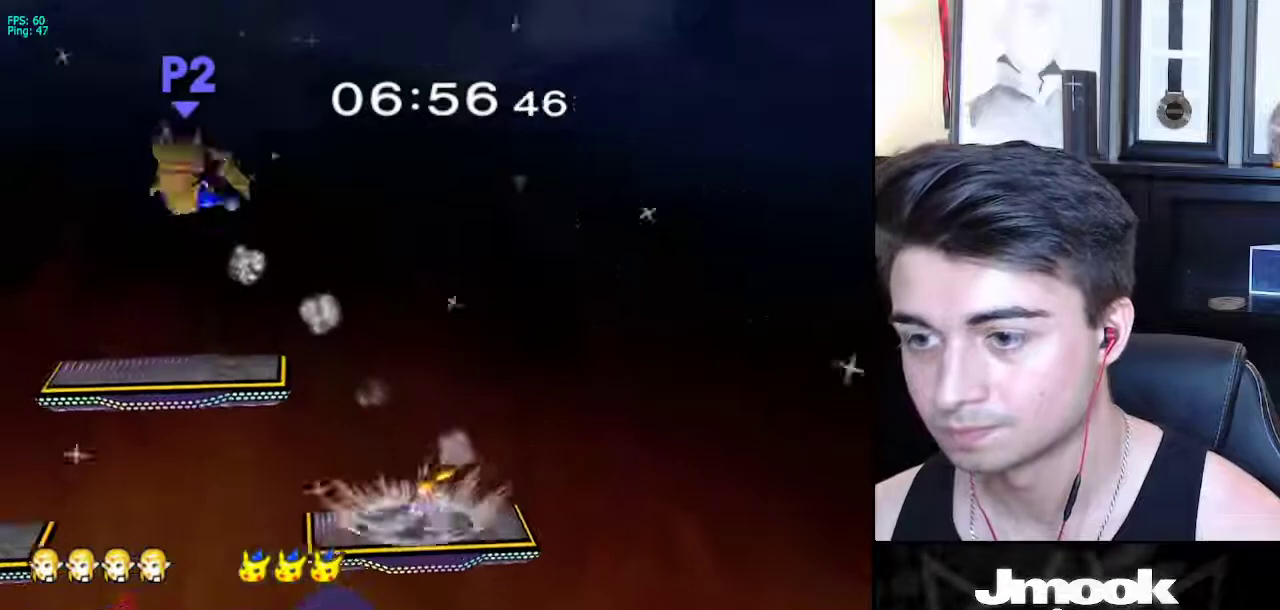
{"buttons": [], "left_stick": "down-left", "right_stick": "center", "events": [[17, "L1", "up"], [100, "left_stick", "left"], [400, "left_stick", "down-left"]]}
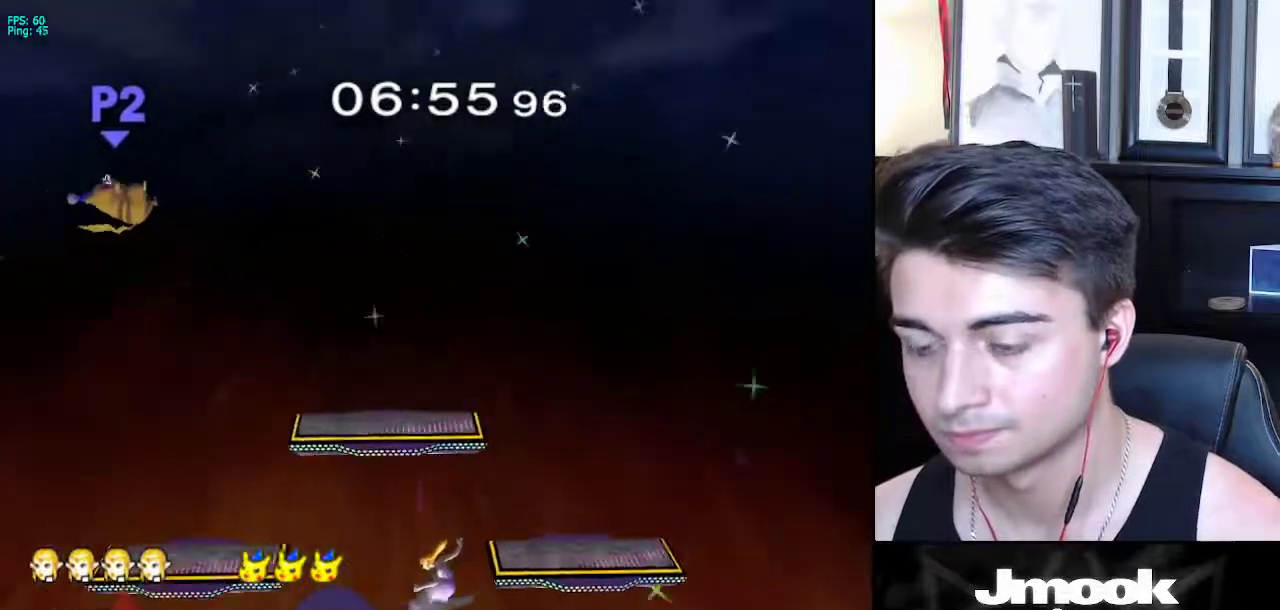
{"buttons": ["X"], "left_stick": "left", "right_stick": "center", "events": [[133, "left_stick", "center"], [267, "left_stick", "left"], [467, "X", "down"]]}
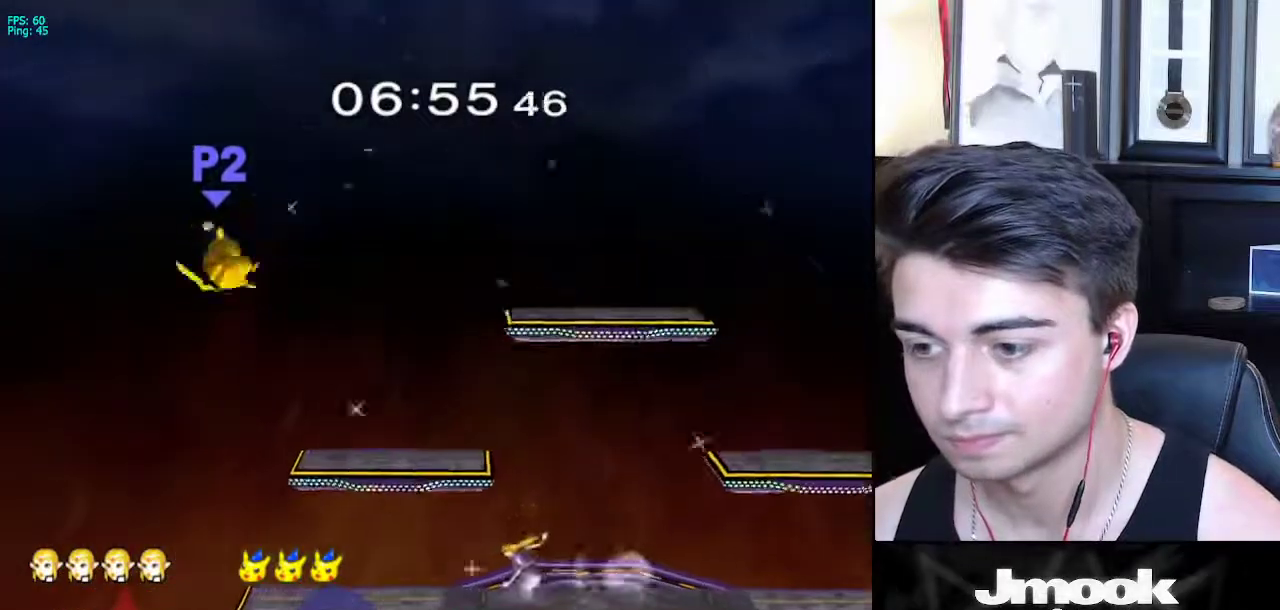
{"buttons": [], "left_stick": "center", "right_stick": "center", "events": [[33, "X", "up"], [83, "R1", "down"], [200, "R1", "up"], [200, "left_stick", "center"], [267, "A", "down"], [400, "A", "up"]]}
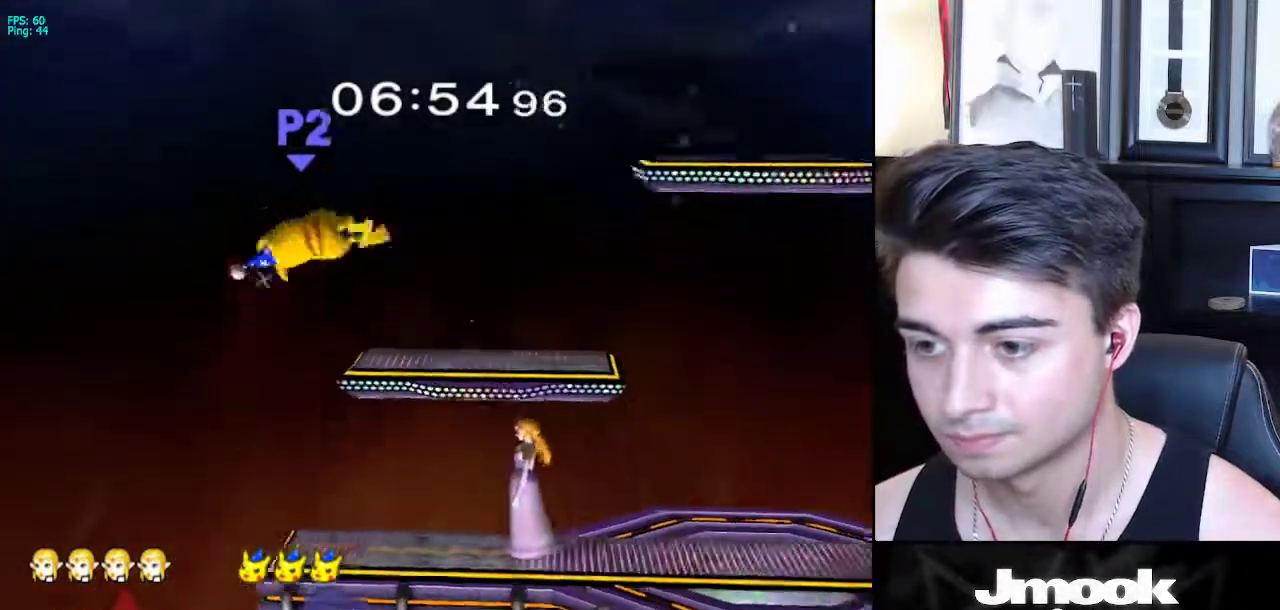
{"buttons": ["A"], "left_stick": "center", "right_stick": "center", "events": [[200, "X", "down"], [217, "A", "down"], [267, "X", "up"]]}
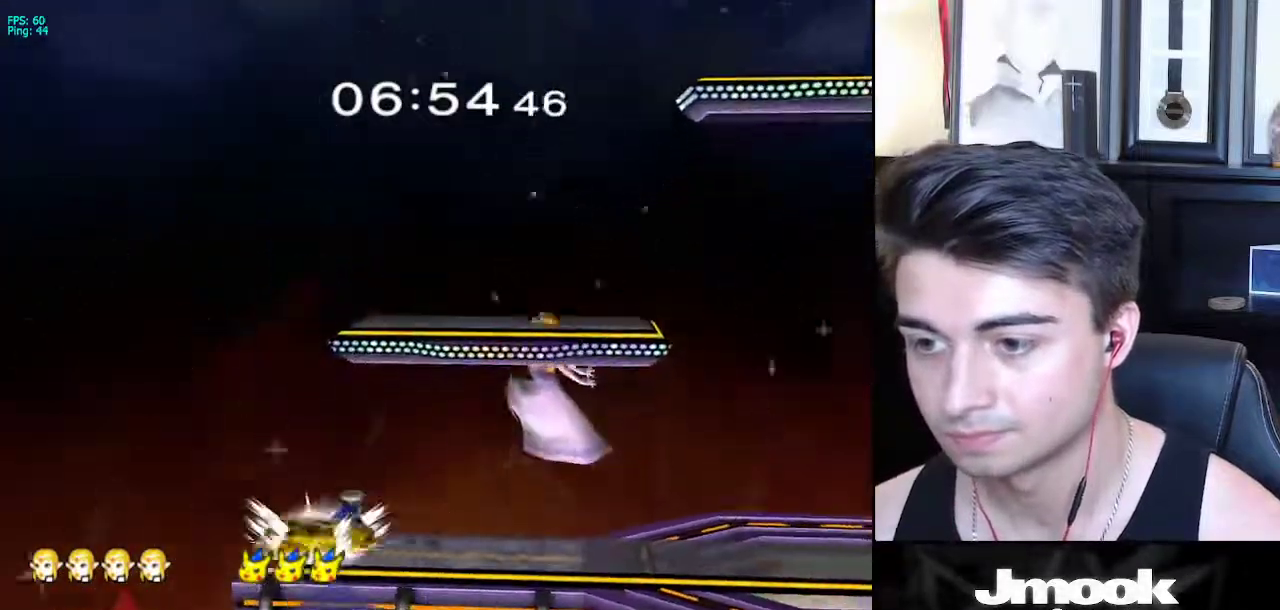
{"buttons": ["L1"], "left_stick": "center", "right_stick": "center", "events": [[33, "A", "up"], [183, "right_stick", "left"], [217, "left_stick", "down"], [333, "left_stick", "right"], [350, "L1", "down"], [433, "right_stick", "center"], [500, "left_stick", "center"]]}
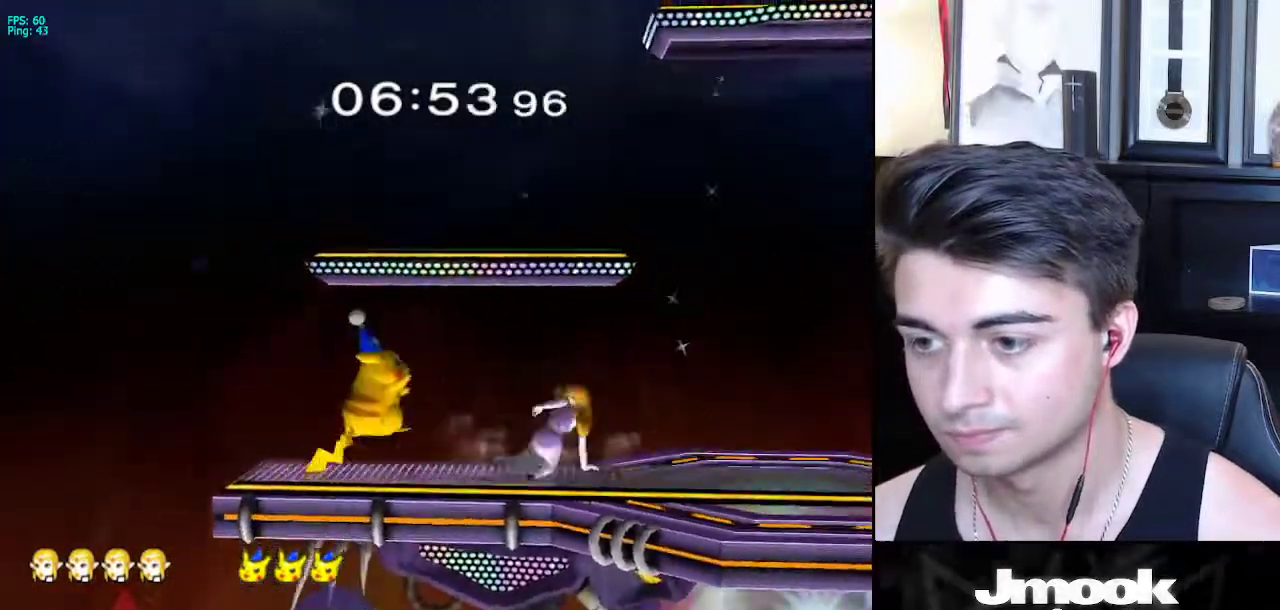
{"buttons": ["A", "X", "L1"], "left_stick": "right", "right_stick": "center", "events": [[350, "X", "down"], [433, "left_stick", "right"], [467, "A", "down"]]}
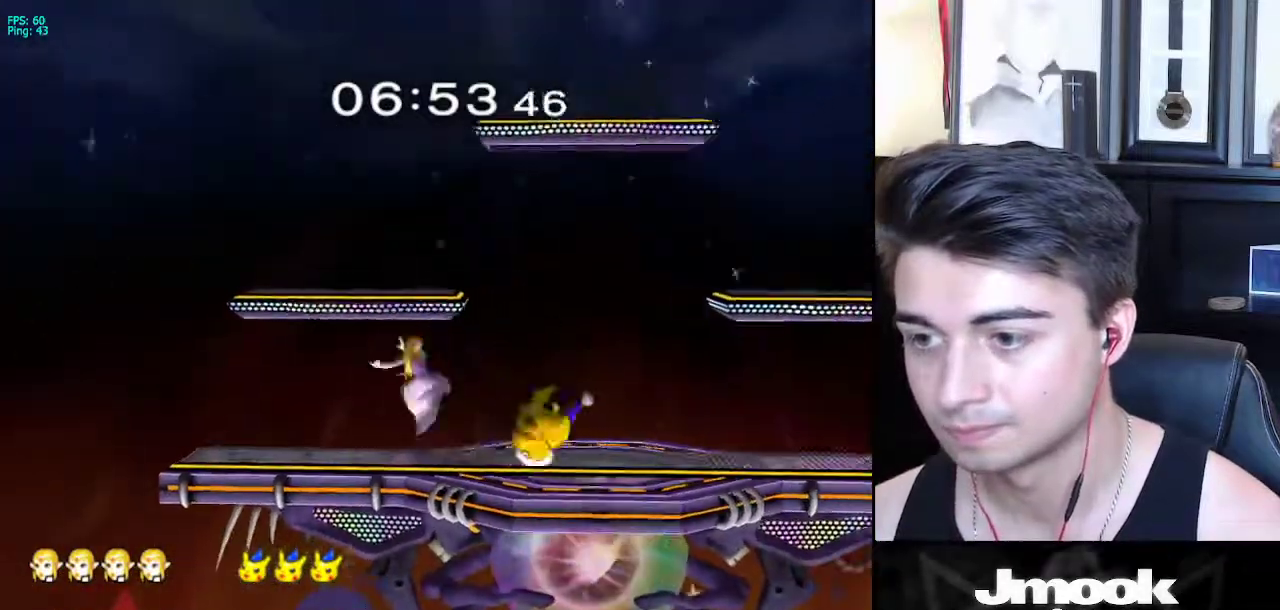
{"buttons": [], "left_stick": "right", "right_stick": "center", "events": [[17, "X", "up"], [100, "B", "down"], [167, "L1", "up"], [183, "left_stick", "left"], [283, "B", "up"], [433, "A", "up"], [450, "left_stick", "right"]]}
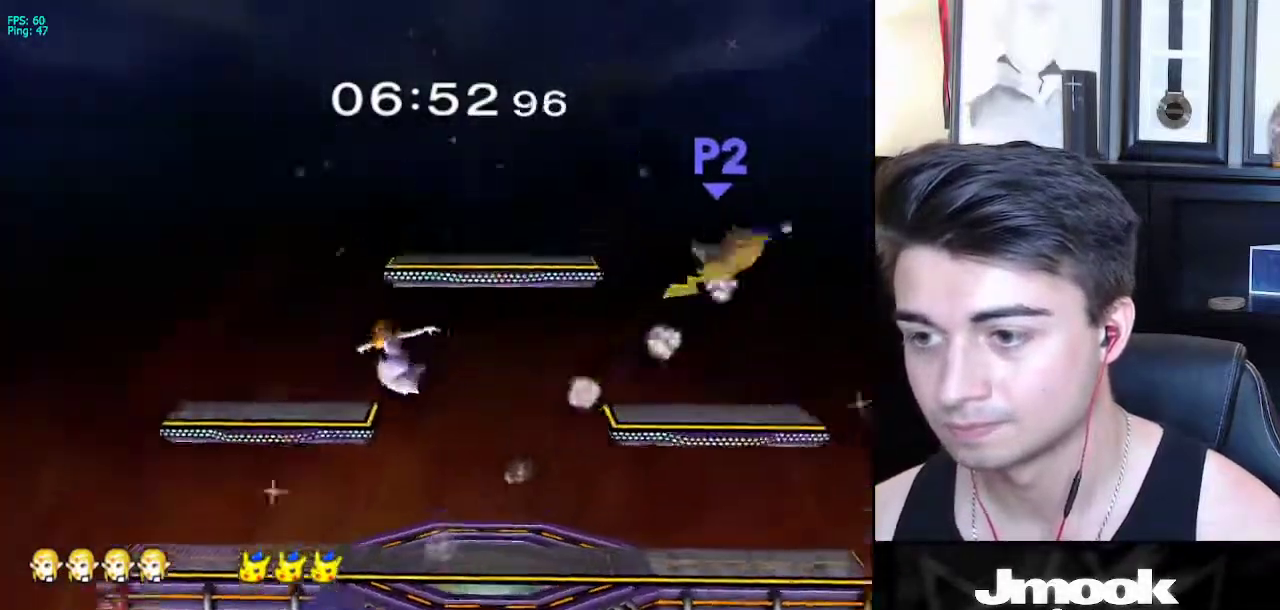
{"buttons": [], "left_stick": "right", "right_stick": "center", "events": [[67, "left_stick", "down-right"], [300, "left_stick", "center"], [433, "left_stick", "right"]]}
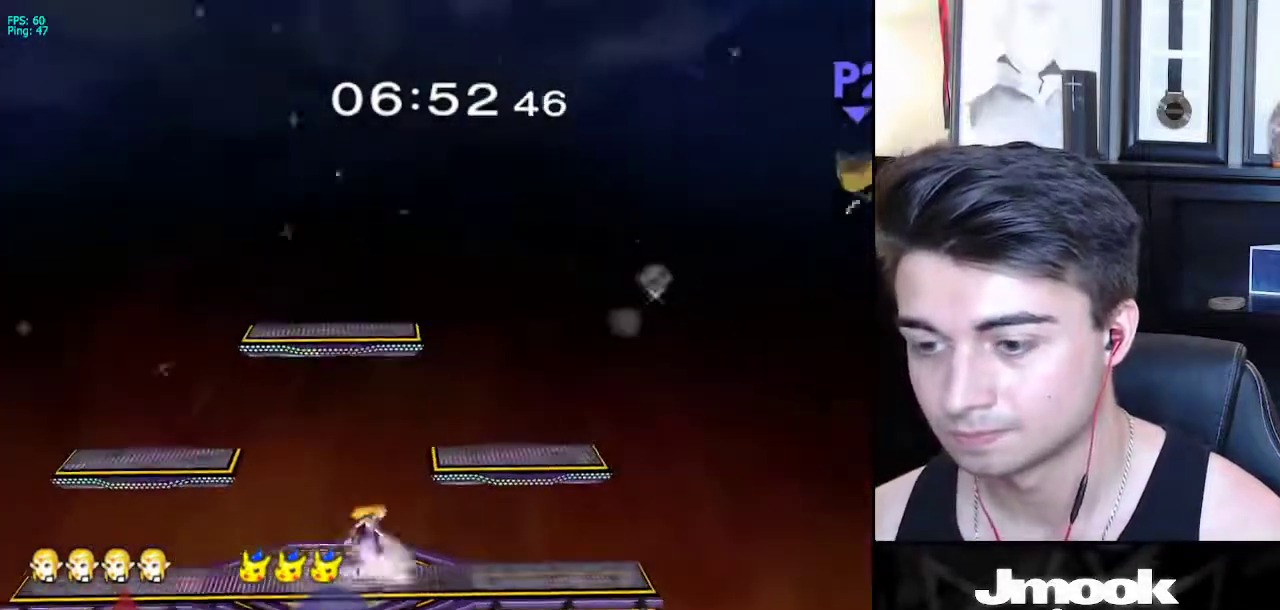
{"buttons": [], "left_stick": "right", "right_stick": "center", "events": [[133, "X", "down"], [183, "X", "up"], [250, "R1", "down"], [350, "left_stick", "center"], [367, "R1", "up"], [433, "left_stick", "right"]]}
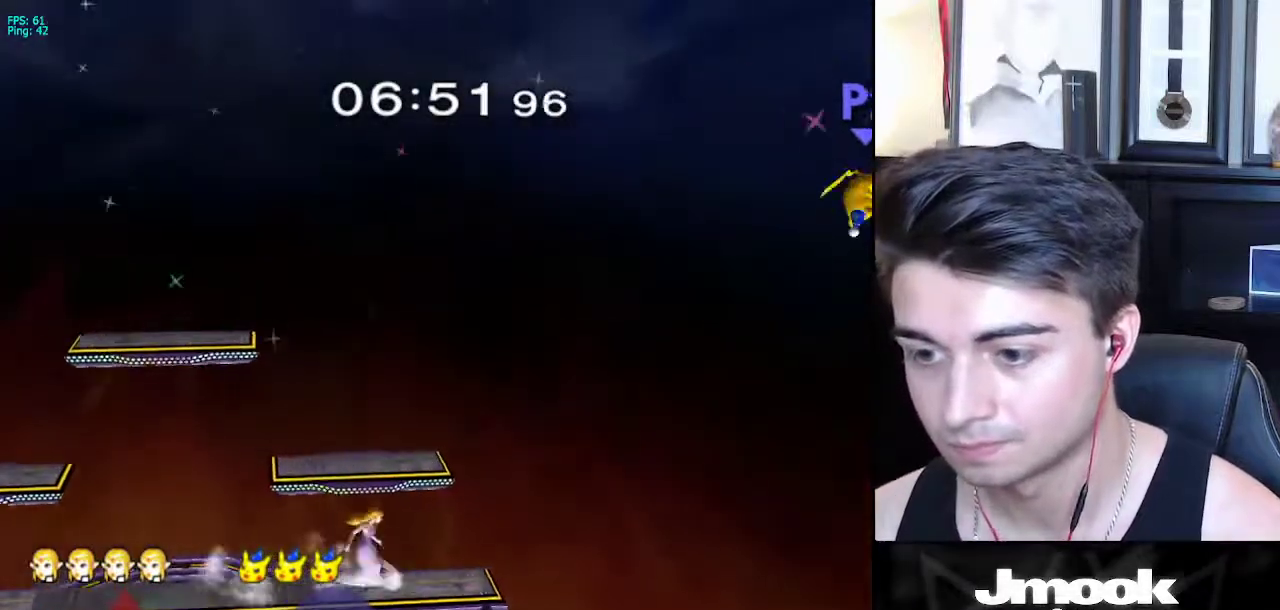
{"buttons": [], "left_stick": "left", "right_stick": "center", "events": [[33, "left_stick", "left"], [117, "left_stick", "right"], [167, "X", "down"], [200, "X", "up"], [267, "R1", "down"], [333, "left_stick", "center"], [400, "R1", "up"], [417, "left_stick", "right"], [483, "left_stick", "left"]]}
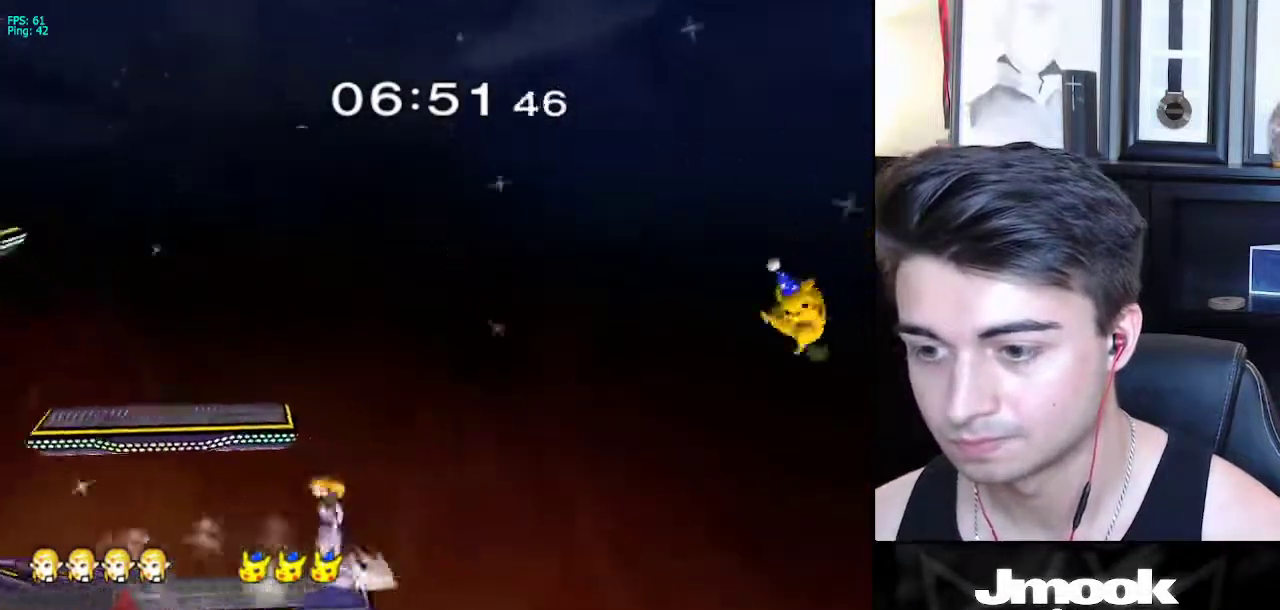
{"buttons": [], "left_stick": "center", "right_stick": "center", "events": [[33, "L1", "down"], [50, "left_stick", "center"], [83, "X", "down"], [117, "left_stick", "down-right"], [133, "X", "up"], [183, "R1", "down"], [233, "left_stick", "center"], [250, "L1", "up"], [300, "R1", "up"], [300, "left_stick", "down"], [400, "left_stick", "center"]]}
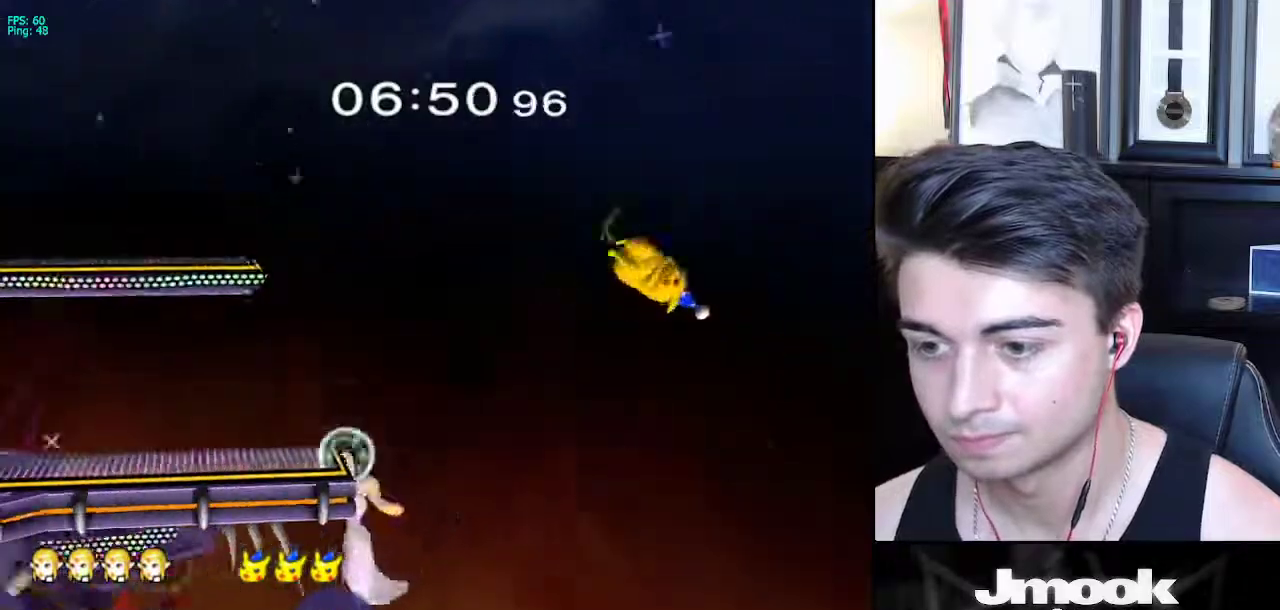
{"buttons": [], "left_stick": "up-left", "right_stick": "right", "events": [[17, "left_stick", "down"], [50, "X", "down"], [200, "left_stick", "left"], [283, "X", "up"], [417, "left_stick", "up-left"], [500, "right_stick", "right"]]}
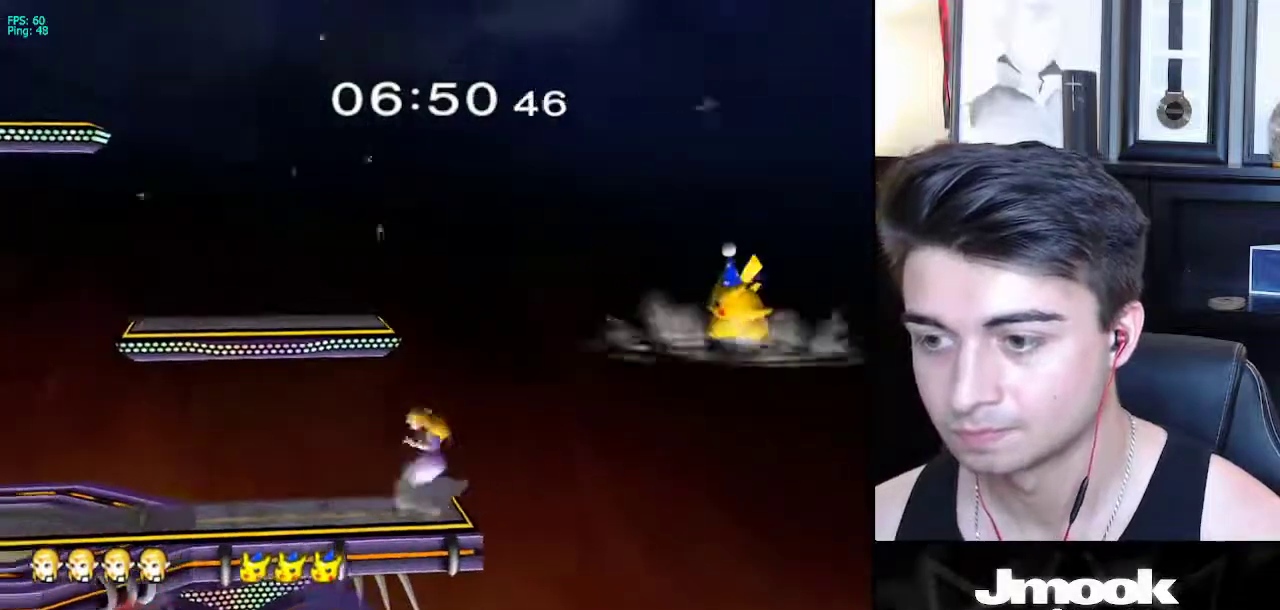
{"buttons": ["R1"], "left_stick": "left", "right_stick": "center", "events": [[83, "L1", "down"], [100, "right_stick", "center"], [133, "left_stick", "down"], [183, "left_stick", "center"], [200, "L1", "up"], [283, "left_stick", "left"], [367, "X", "down"], [417, "X", "up"], [467, "R1", "down"]]}
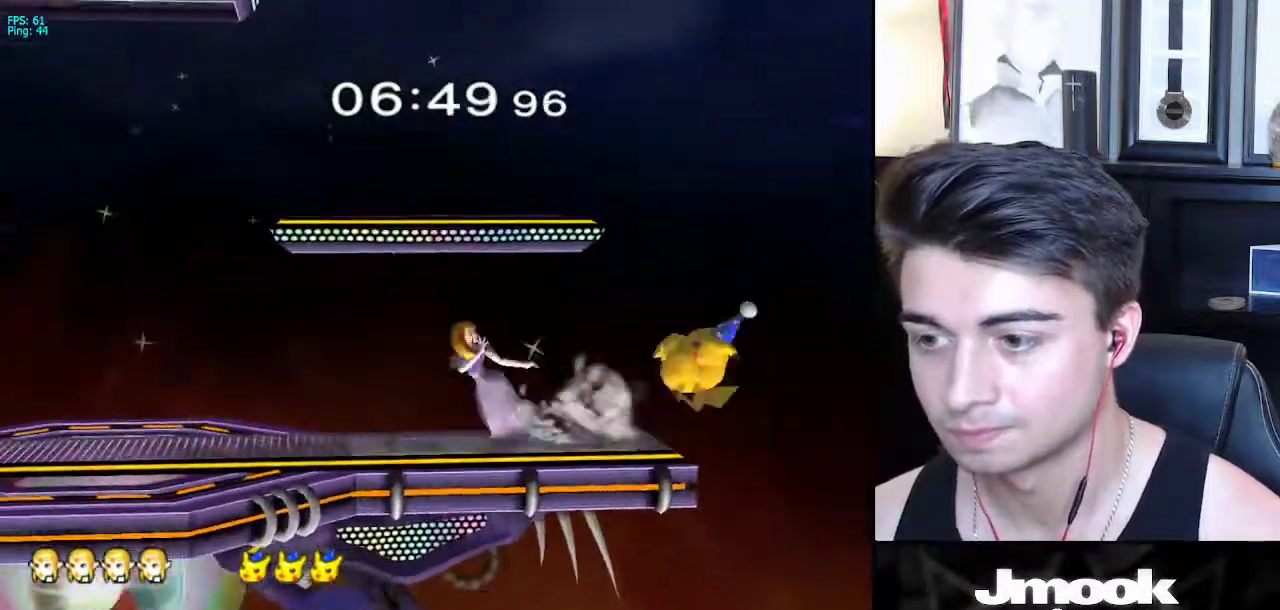
{"buttons": [], "left_stick": "center", "right_stick": "center", "events": [[50, "R1", "up"], [67, "left_stick", "center"], [167, "right_stick", "right"], [183, "left_stick", "down"], [317, "right_stick", "center"], [383, "left_stick", "center"]]}
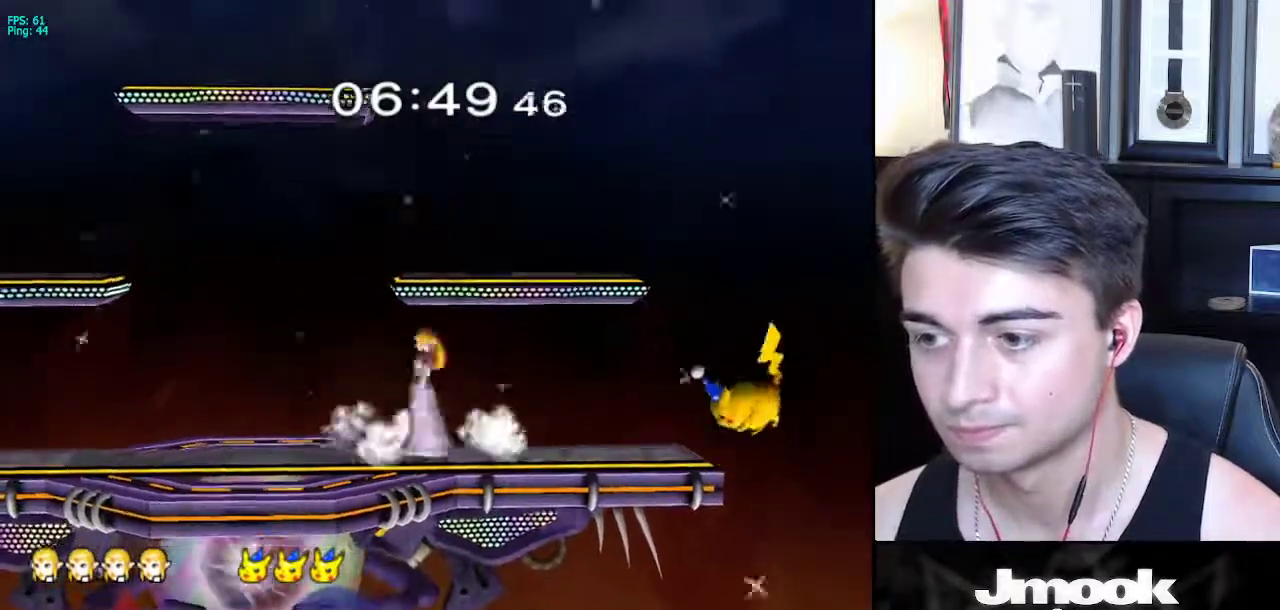
{"buttons": [], "left_stick": "down", "right_stick": "right", "events": [[33, "left_stick", "right"], [83, "X", "down"], [150, "X", "up"], [183, "R1", "down"], [267, "left_stick", "center"], [283, "R1", "up"], [383, "right_stick", "right"], [433, "left_stick", "down"]]}
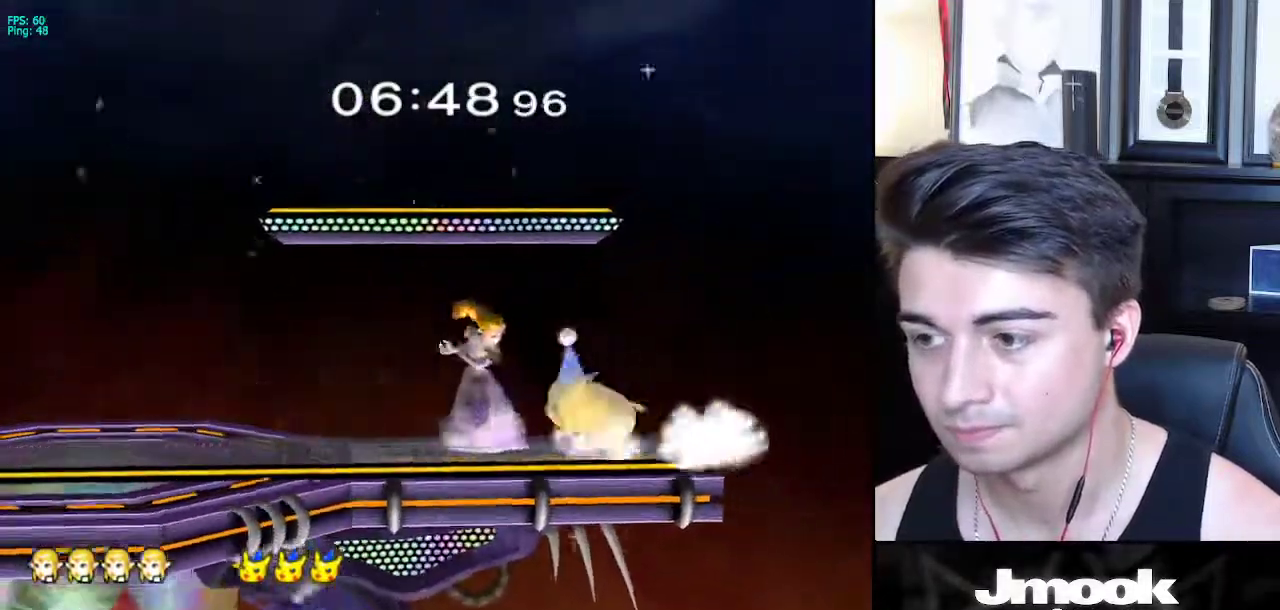
{"buttons": ["L1"], "left_stick": "down", "right_stick": "center", "events": [[33, "right_stick", "center"], [217, "L1", "down"]]}
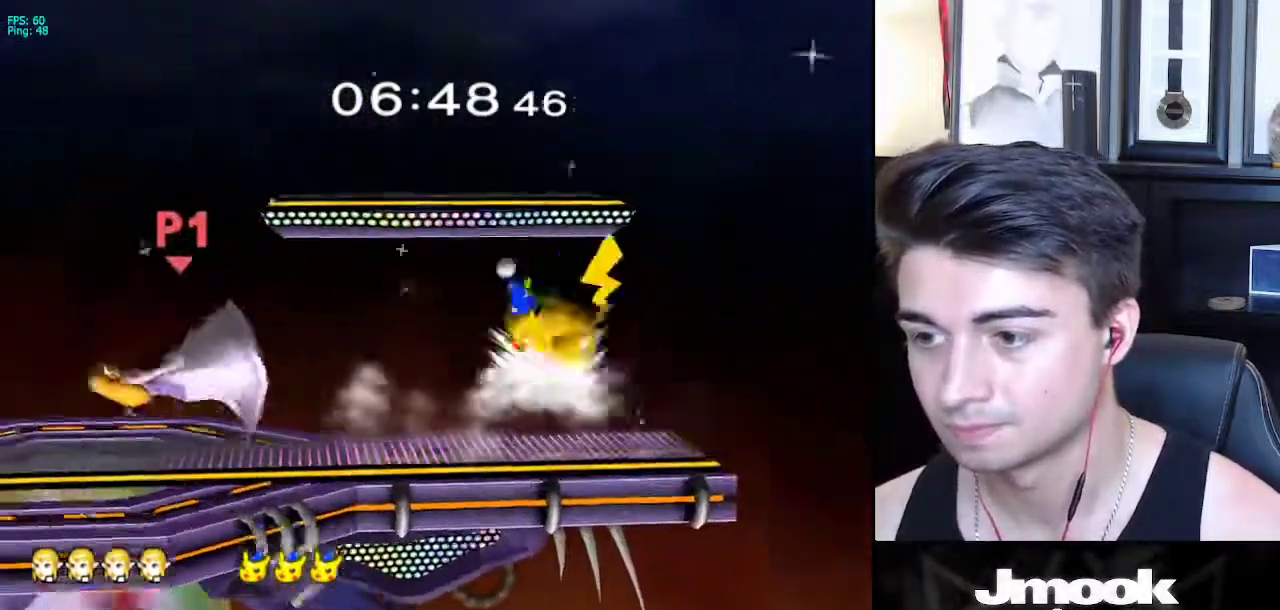
{"buttons": [], "left_stick": "up-left", "right_stick": "center", "events": [[183, "left_stick", "up"], [233, "L1", "up"], [300, "left_stick", "up-left"]]}
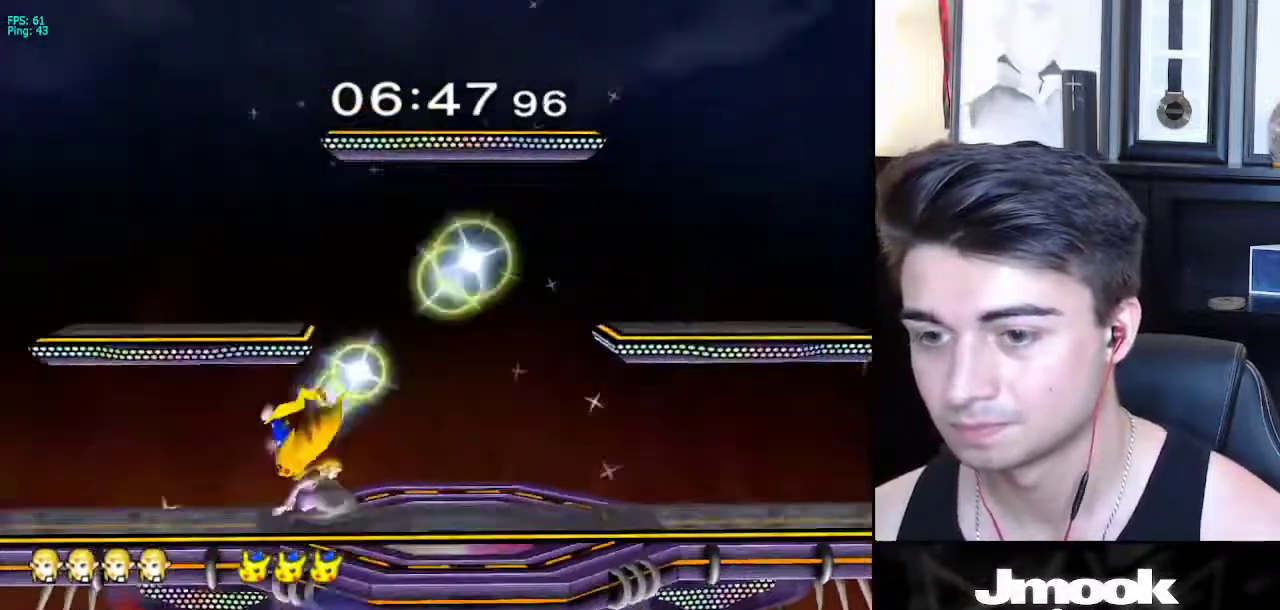
{"buttons": [], "left_stick": "left", "right_stick": "center", "events": [[17, "left_stick", "center"], [317, "right_stick", "down"], [367, "right_stick", "center"], [417, "left_stick", "left"]]}